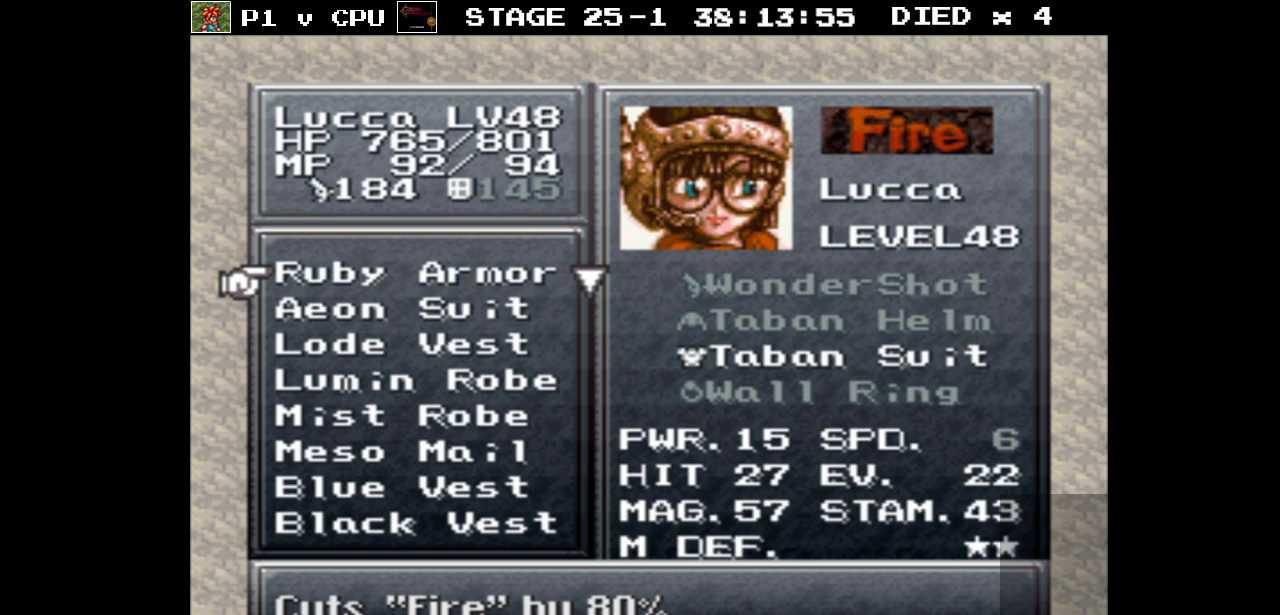
Gameplay with a controller (Nintendo layout); each line is a JSON object with the inputs held at the frame after it. "events" lists button and stick changes between this image and that frame as [ms after this image, input, new state], when the widget could be followed in between. Not read: L3 R3.
{"buttons": [], "events": []}
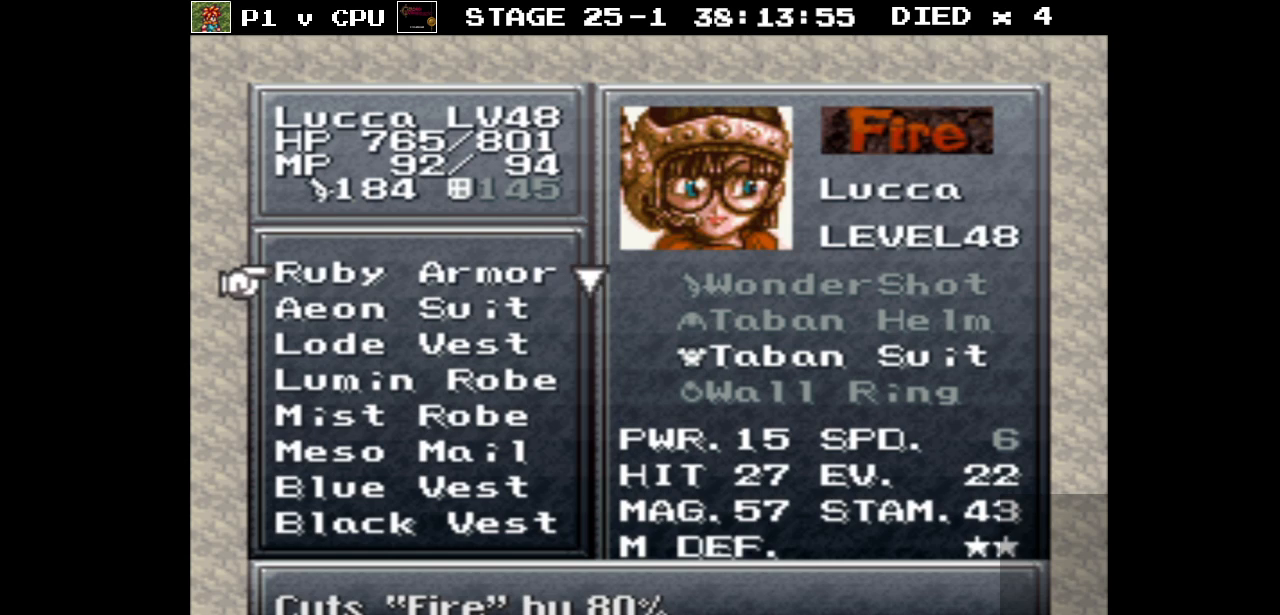
{"buttons": [], "events": []}
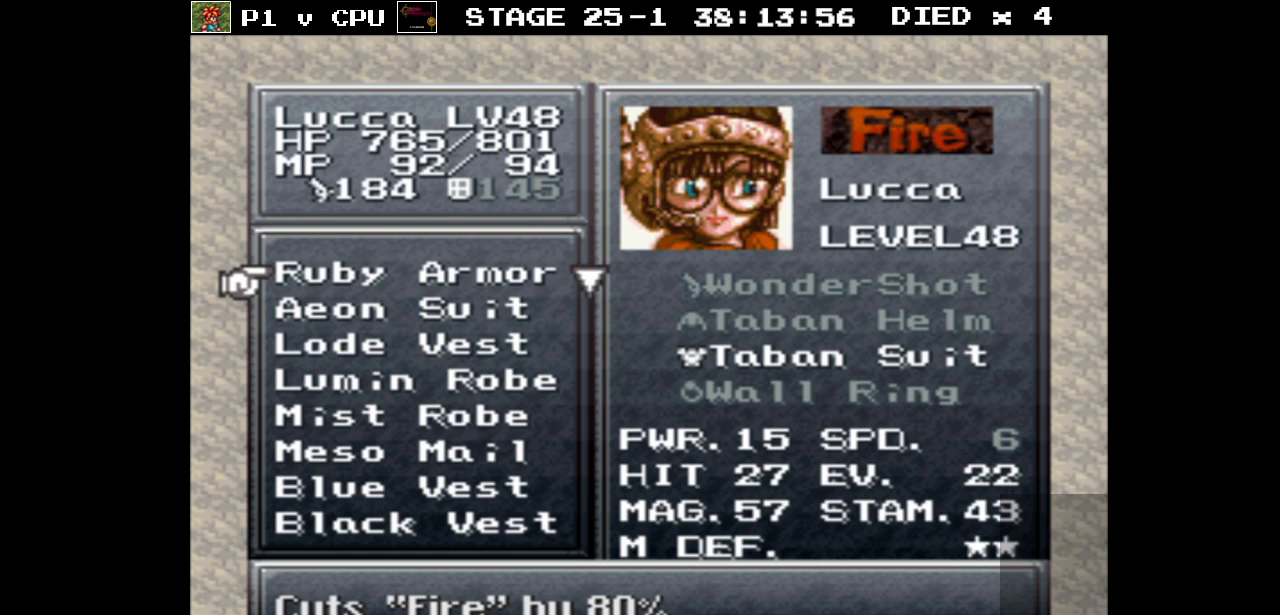
{"buttons": [], "events": []}
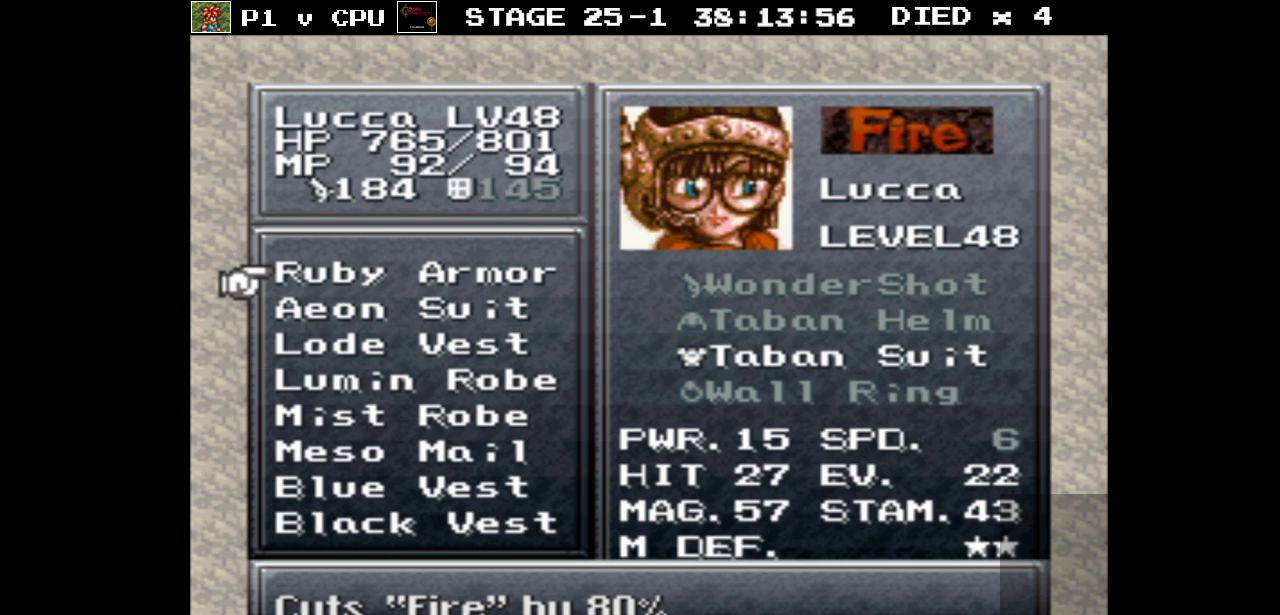
{"buttons": ["DPAD_DOWN"], "events": [[450, "DPAD_DOWN", "down"]]}
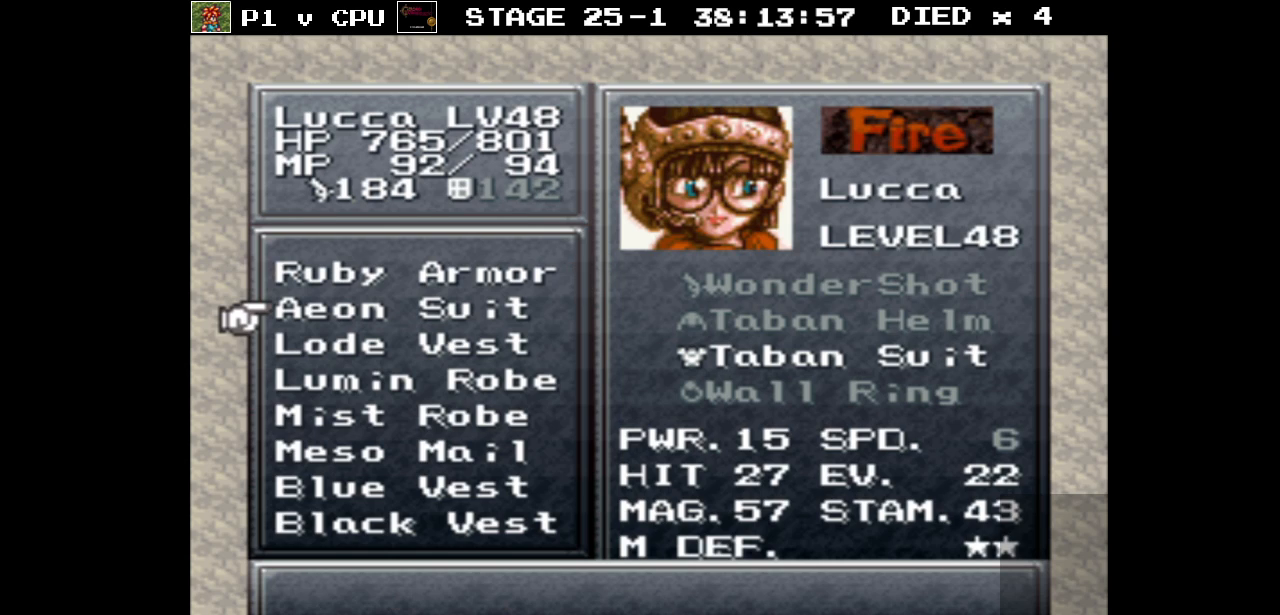
{"buttons": ["DPAD_UP"], "events": [[33, "DPAD_DOWN", "up"], [450, "DPAD_UP", "down"]]}
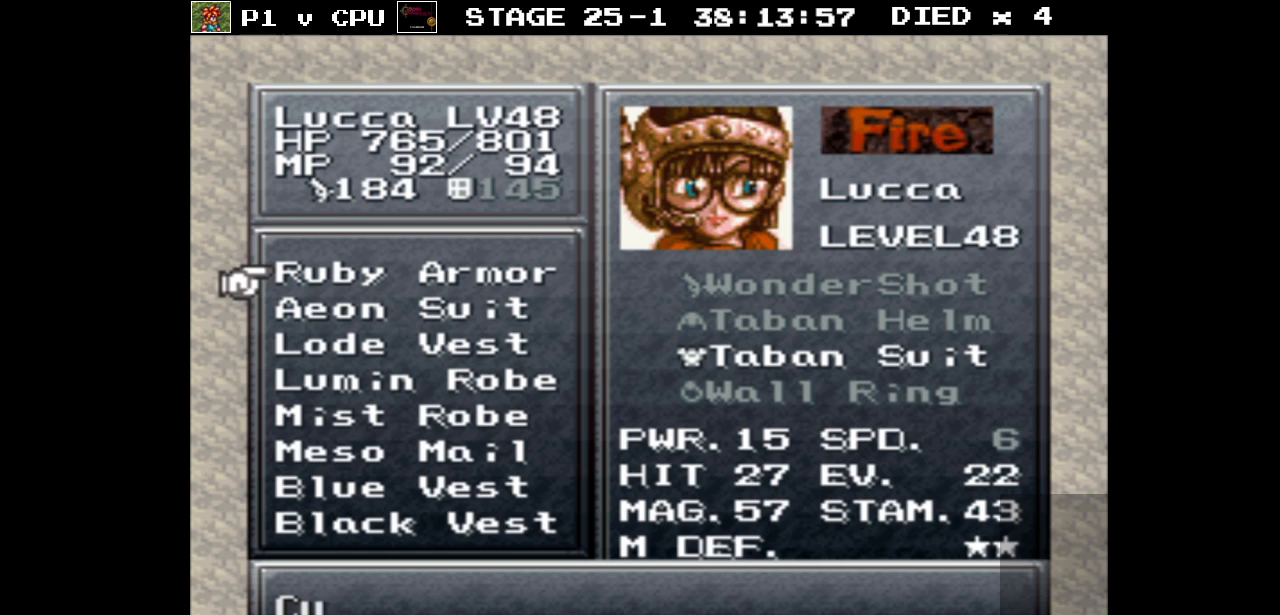
{"buttons": [], "events": [[50, "DPAD_UP", "up"], [333, "DPAD_UP", "down"], [417, "DPAD_UP", "up"]]}
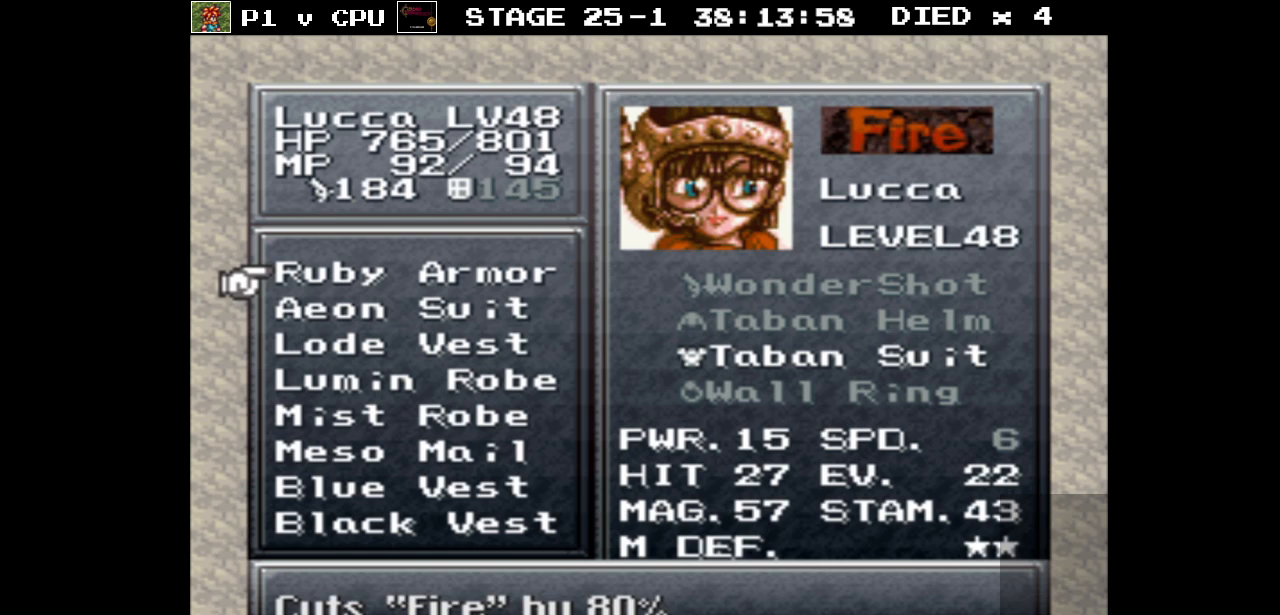
{"buttons": [], "events": []}
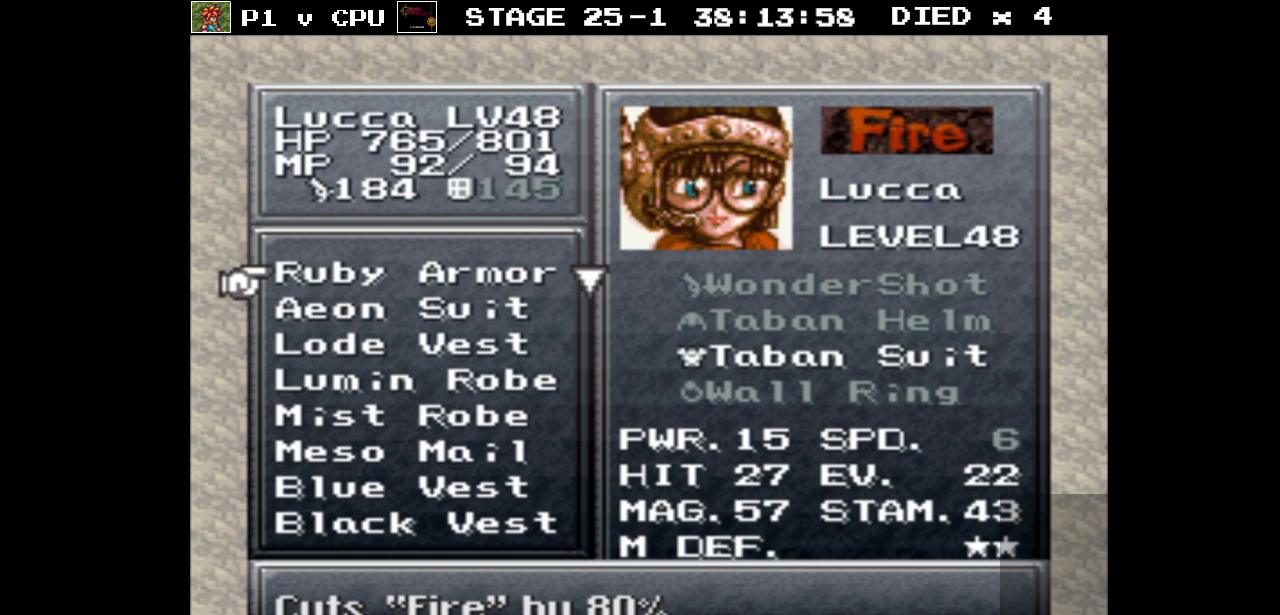
{"buttons": [], "events": [[33, "A", "down"], [133, "A", "up"], [333, "A", "down"], [450, "A", "up"]]}
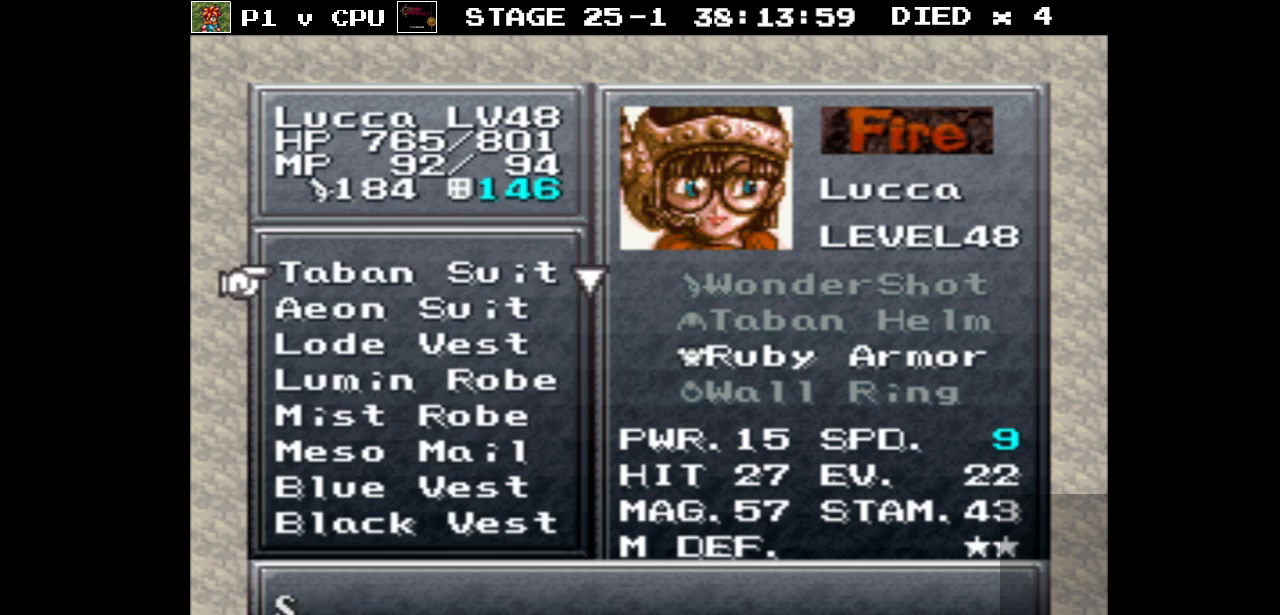
{"buttons": [], "events": [[367, "DPAD_DOWN", "down"], [417, "DPAD_DOWN", "up"]]}
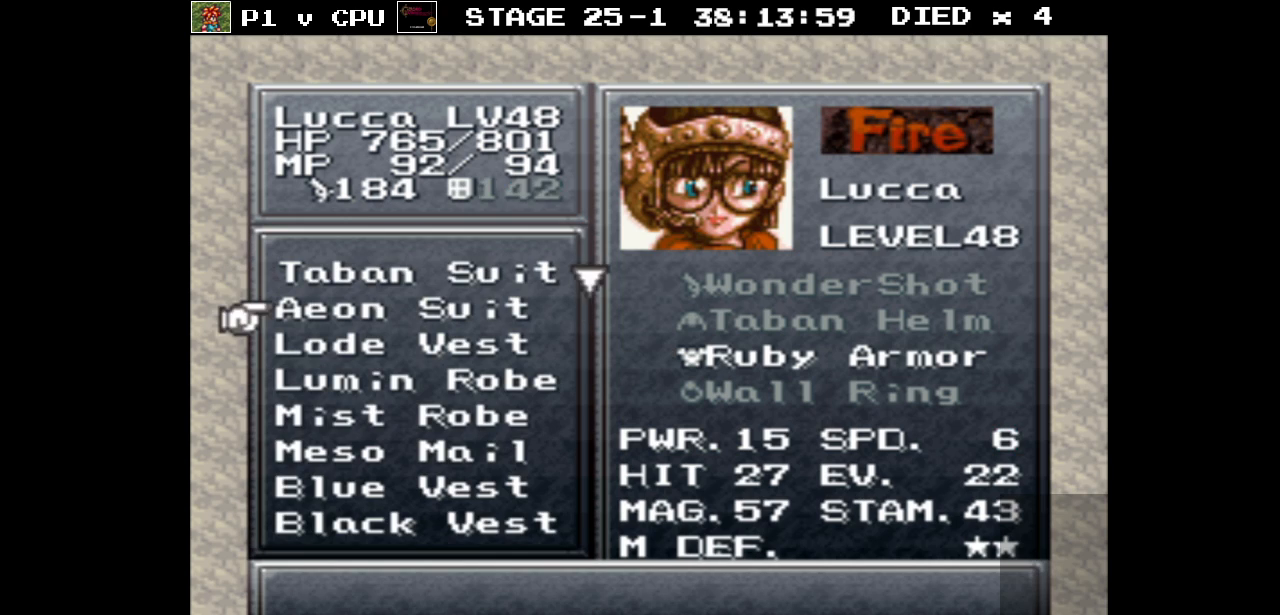
{"buttons": [], "events": [[117, "DPAD_DOWN", "down"], [200, "DPAD_DOWN", "up"], [300, "DPAD_DOWN", "down"], [433, "DPAD_DOWN", "up"]]}
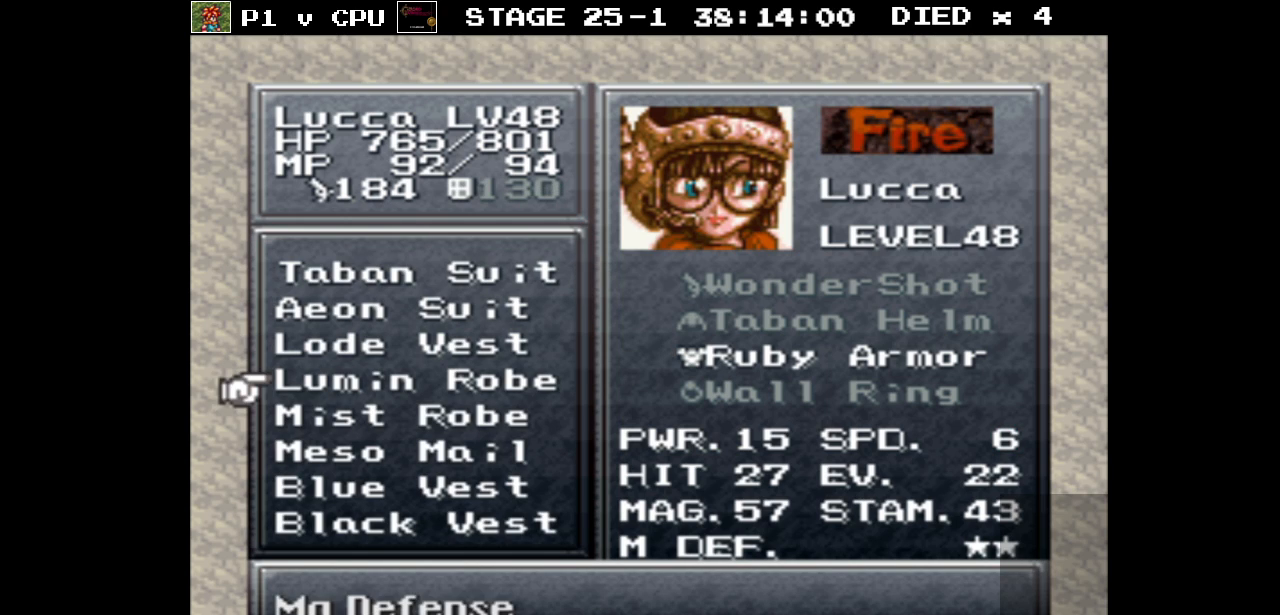
{"buttons": [], "events": [[150, "DPAD_DOWN", "down"], [250, "DPAD_DOWN", "up"], [383, "DPAD_DOWN", "down"], [483, "DPAD_DOWN", "up"]]}
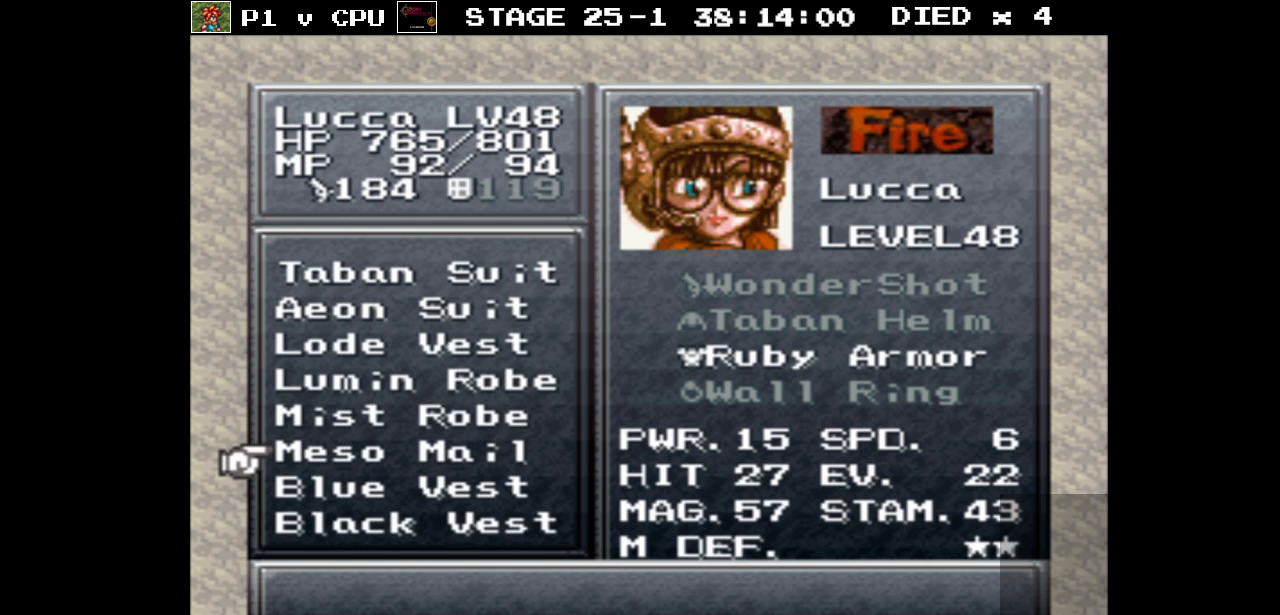
{"buttons": ["DPAD_DOWN"], "events": [[117, "DPAD_DOWN", "down"], [200, "DPAD_DOWN", "up"], [300, "DPAD_DOWN", "down"], [383, "DPAD_DOWN", "up"], [467, "DPAD_DOWN", "down"]]}
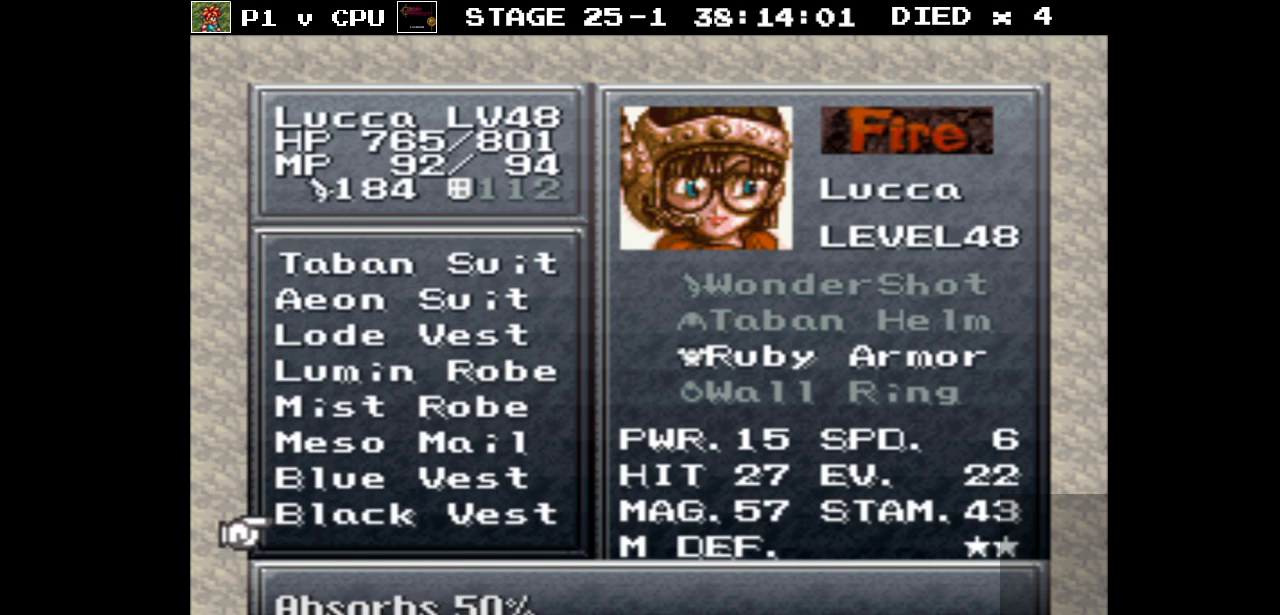
{"buttons": [], "events": [[83, "DPAD_DOWN", "up"]]}
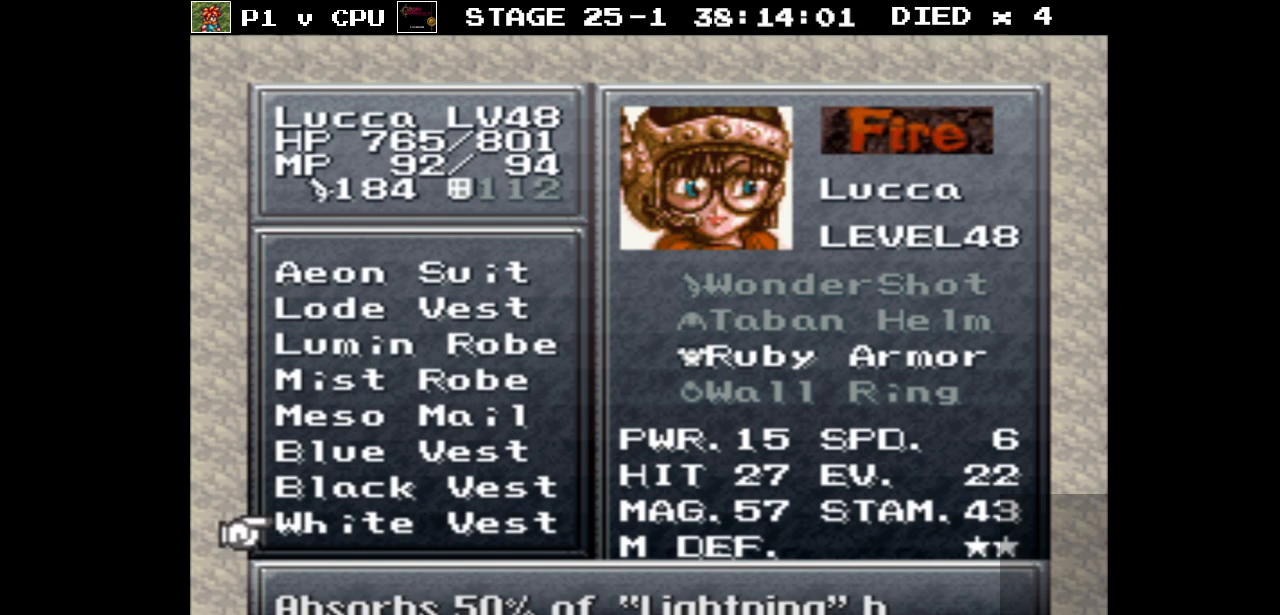
{"buttons": [], "events": [[50, "DPAD_DOWN", "down"], [167, "DPAD_DOWN", "up"], [300, "DPAD_DOWN", "down"], [433, "DPAD_DOWN", "up"]]}
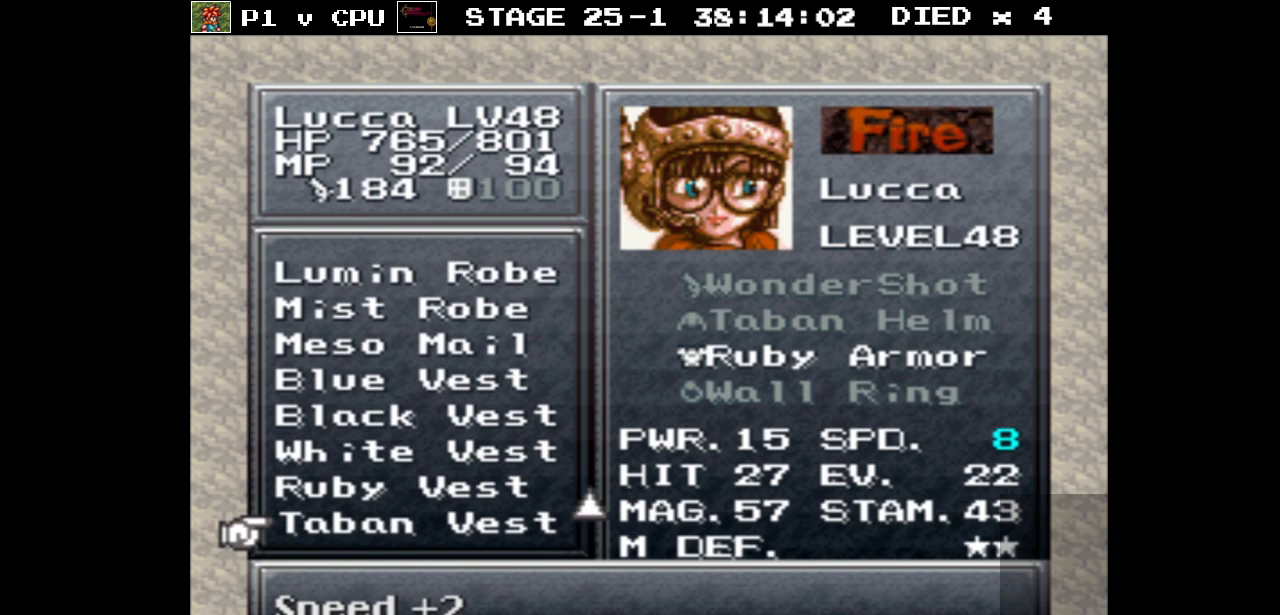
{"buttons": [], "events": [[17, "DPAD_DOWN", "down"], [133, "DPAD_DOWN", "up"], [217, "DPAD_DOWN", "down"], [333, "DPAD_DOWN", "up"]]}
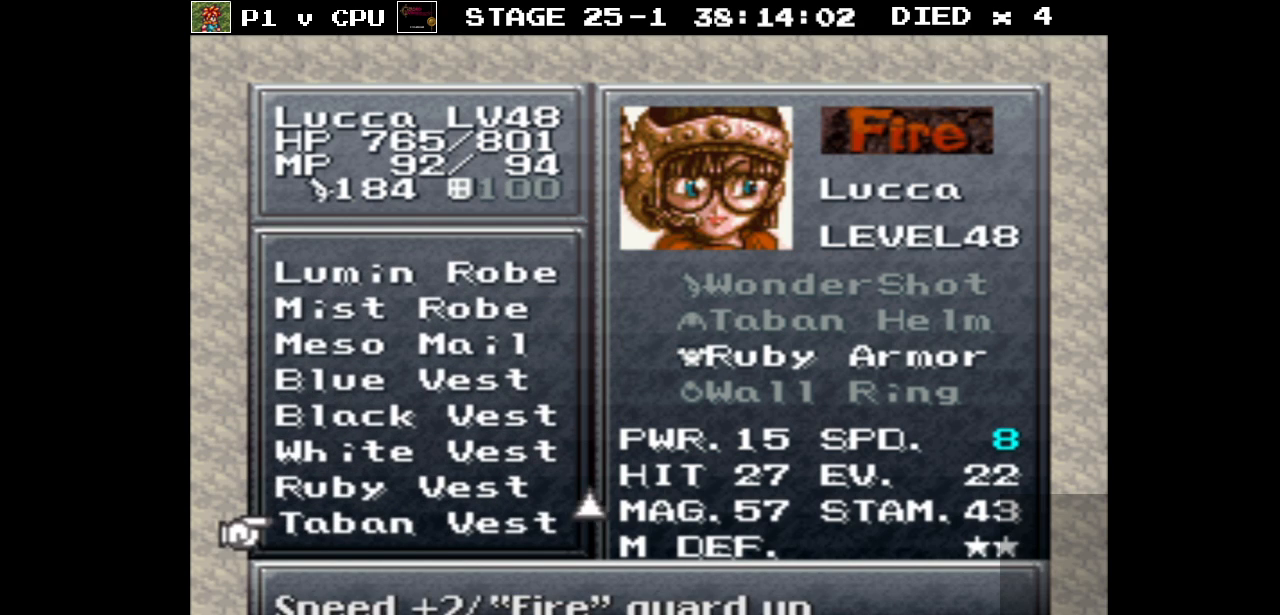
{"buttons": [], "events": []}
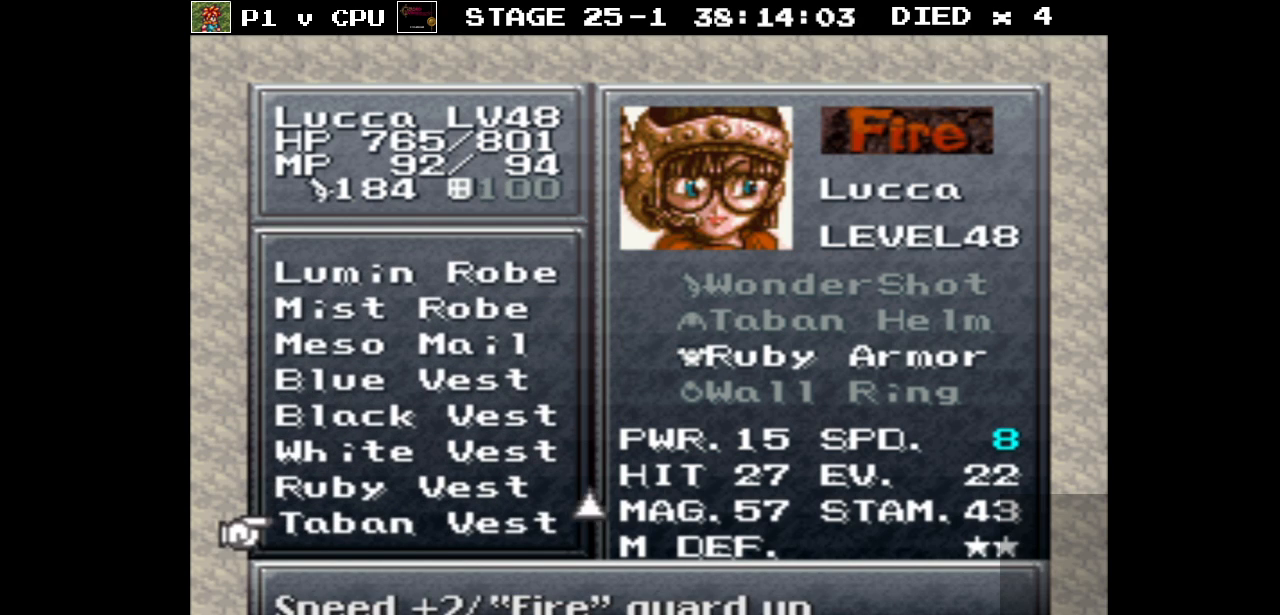
{"buttons": [], "events": []}
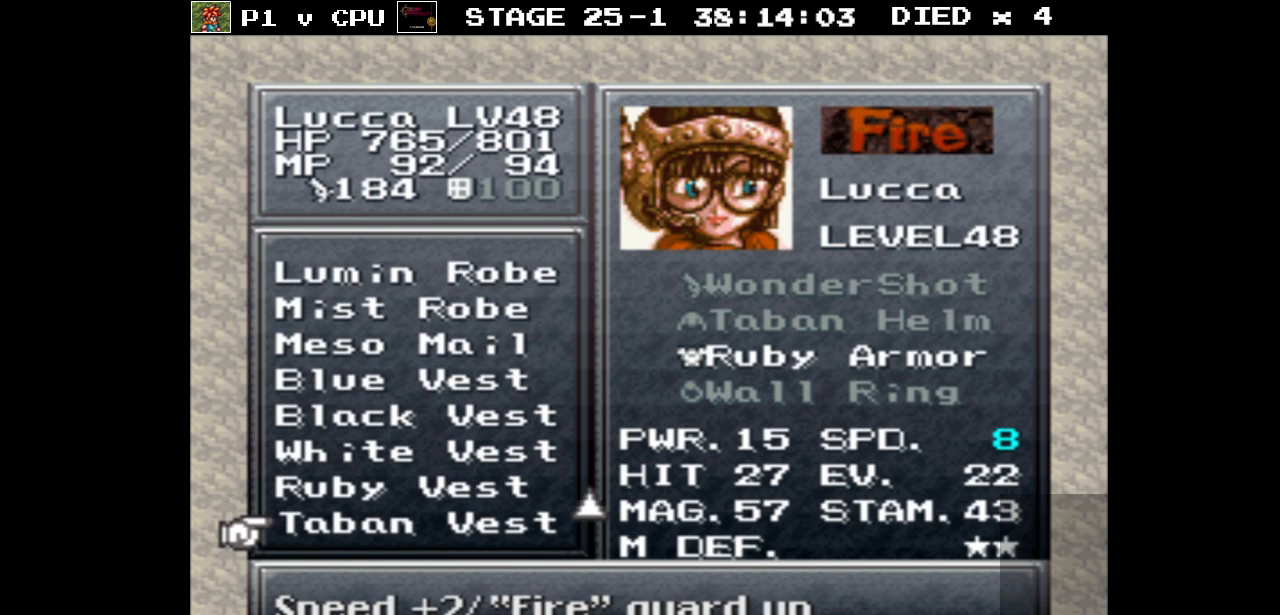
{"buttons": [], "events": []}
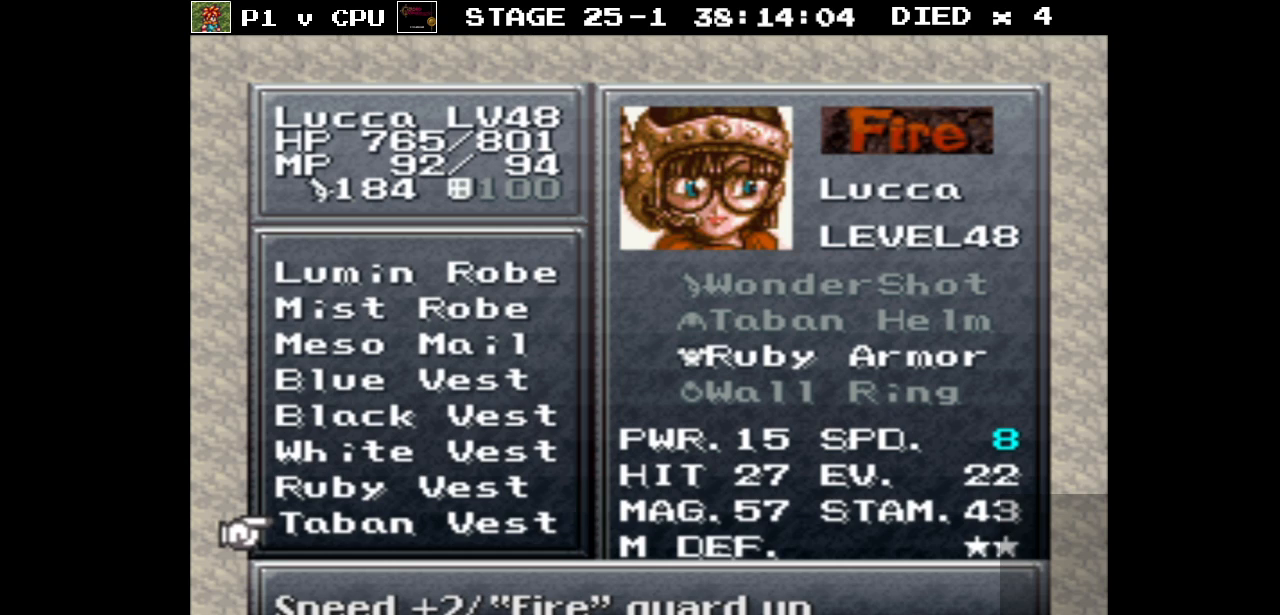
{"buttons": [], "events": []}
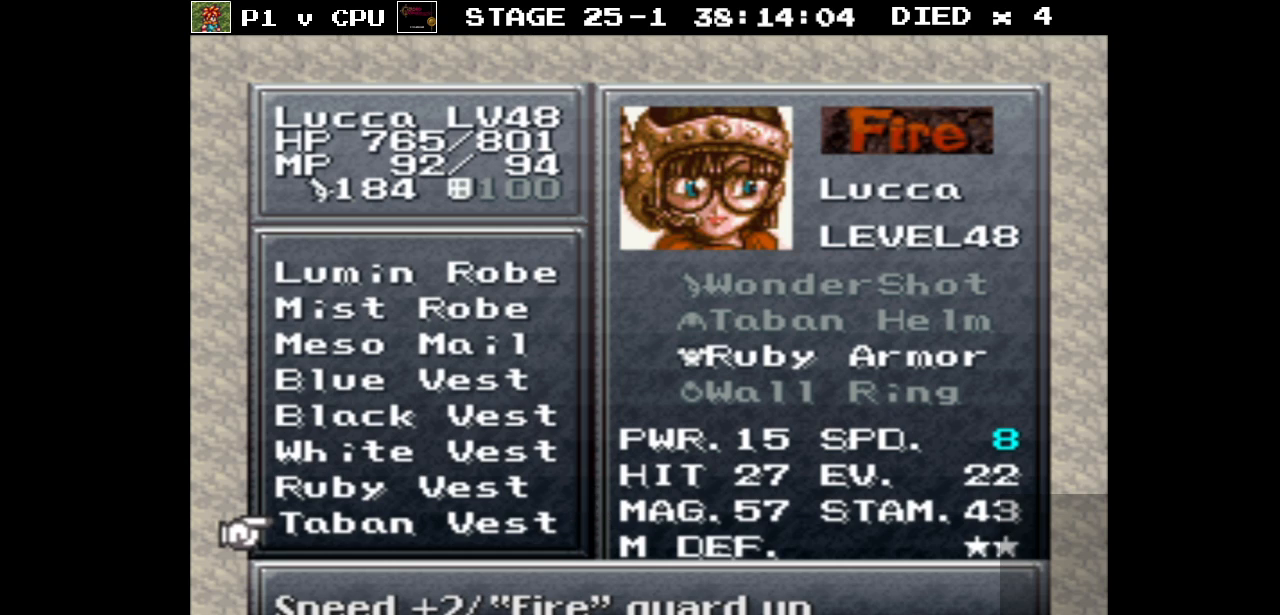
{"buttons": [], "events": []}
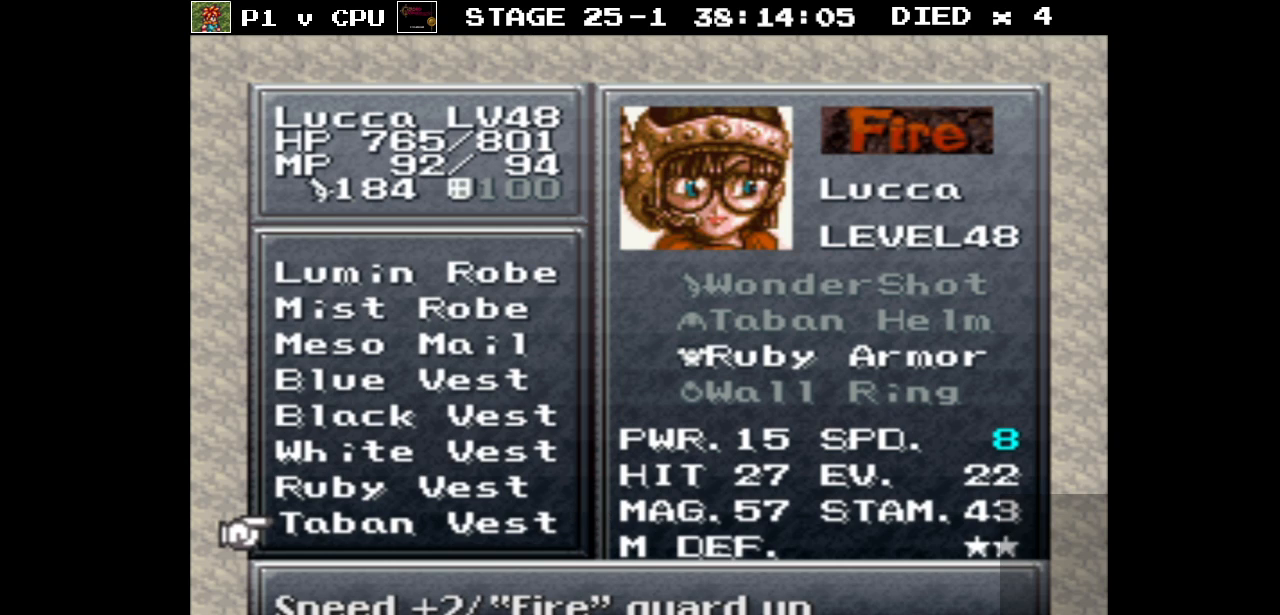
{"buttons": [], "events": []}
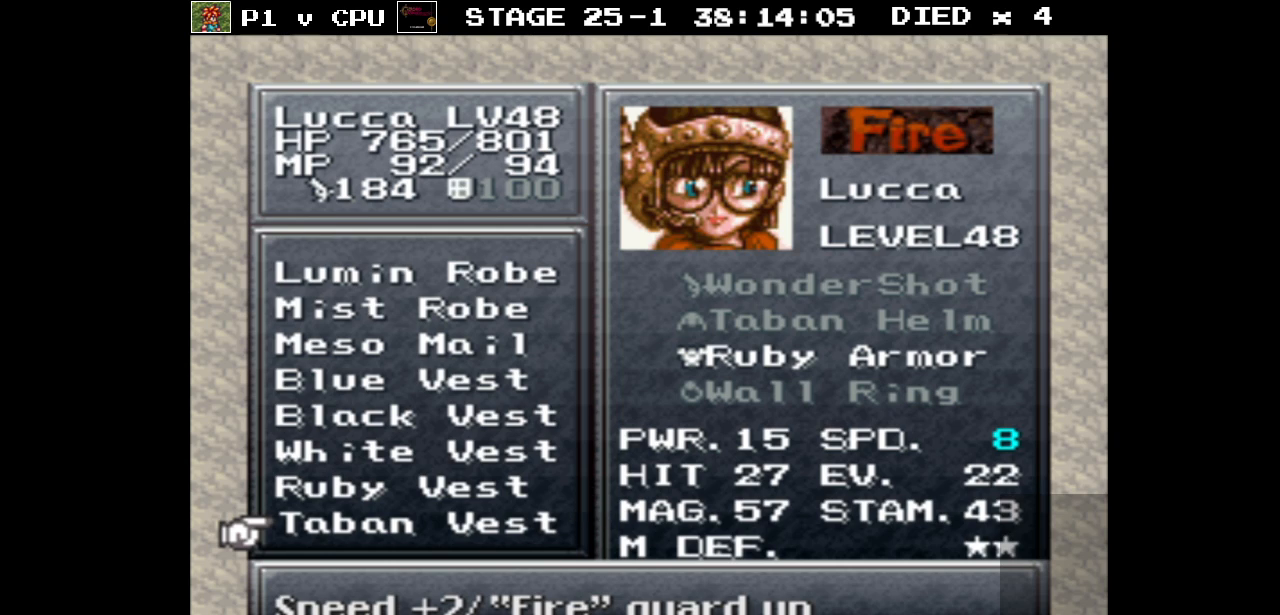
{"buttons": [], "events": []}
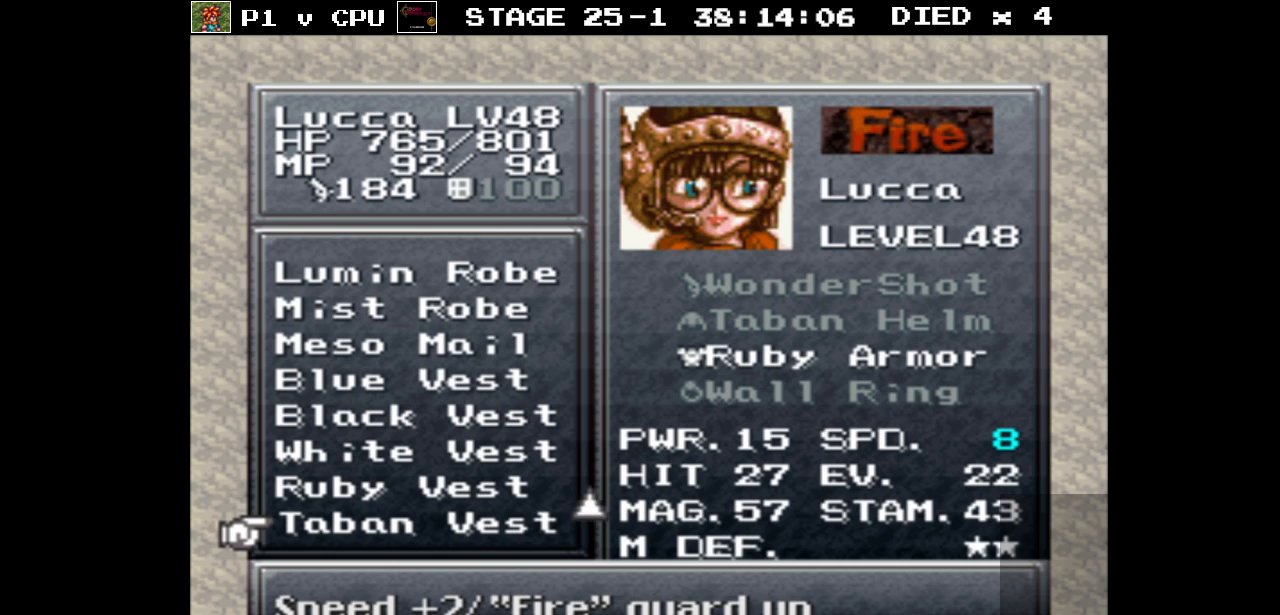
{"buttons": [], "events": []}
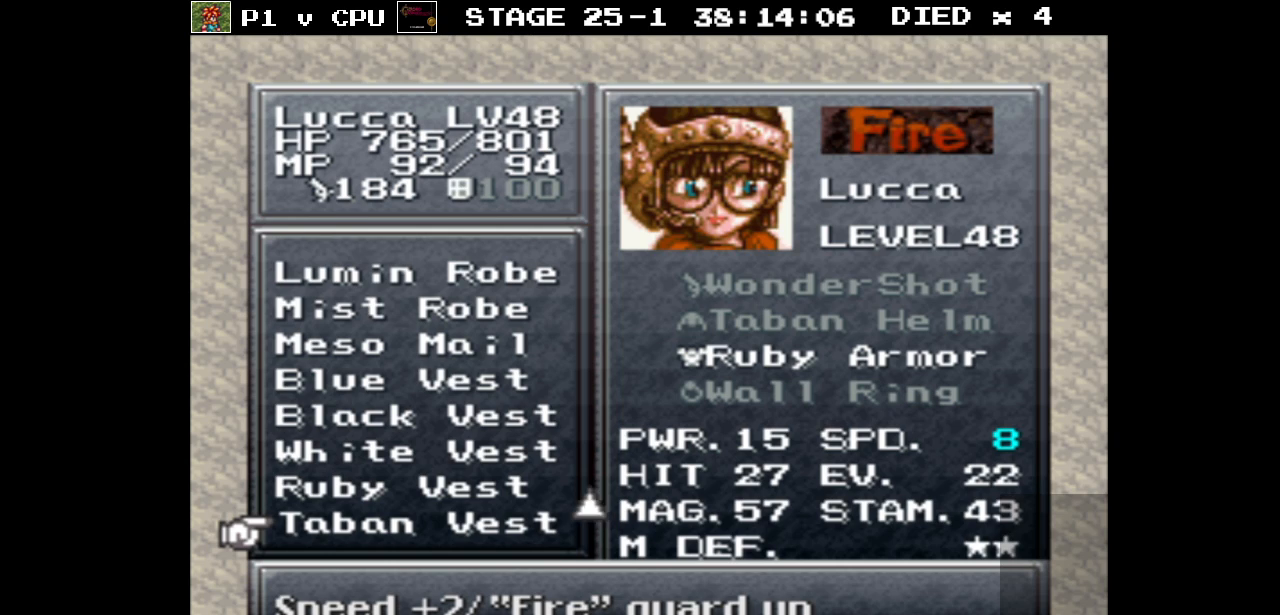
{"buttons": ["DPAD_UP"], "events": [[183, "DPAD_UP", "down"]]}
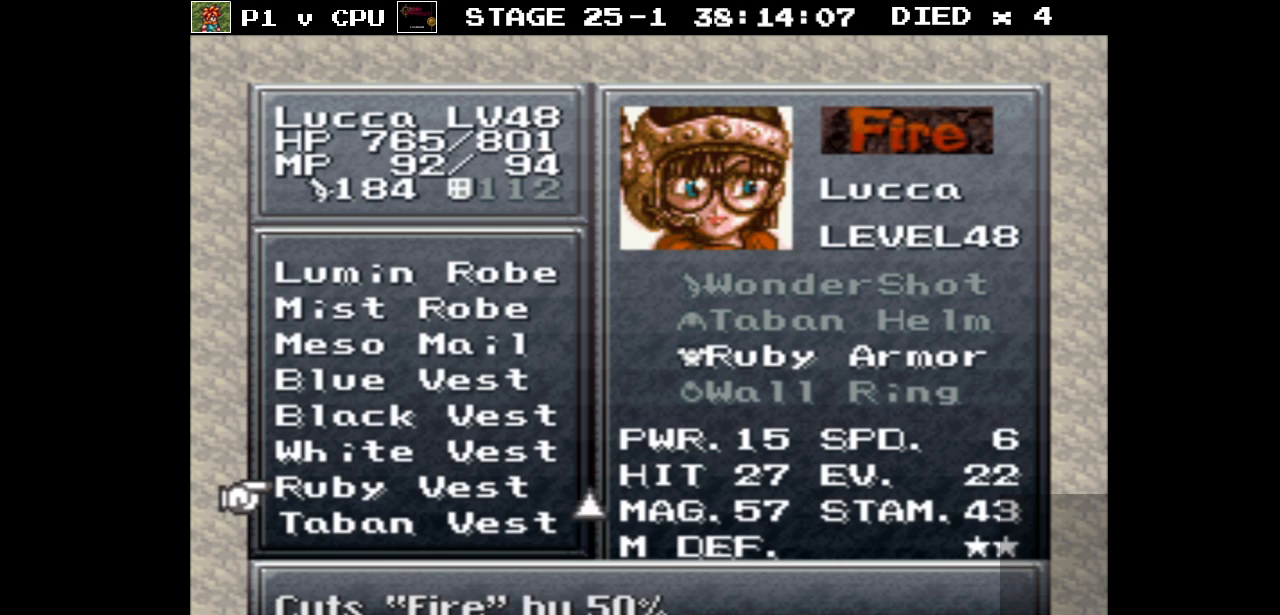
{"buttons": ["DPAD_UP"], "events": []}
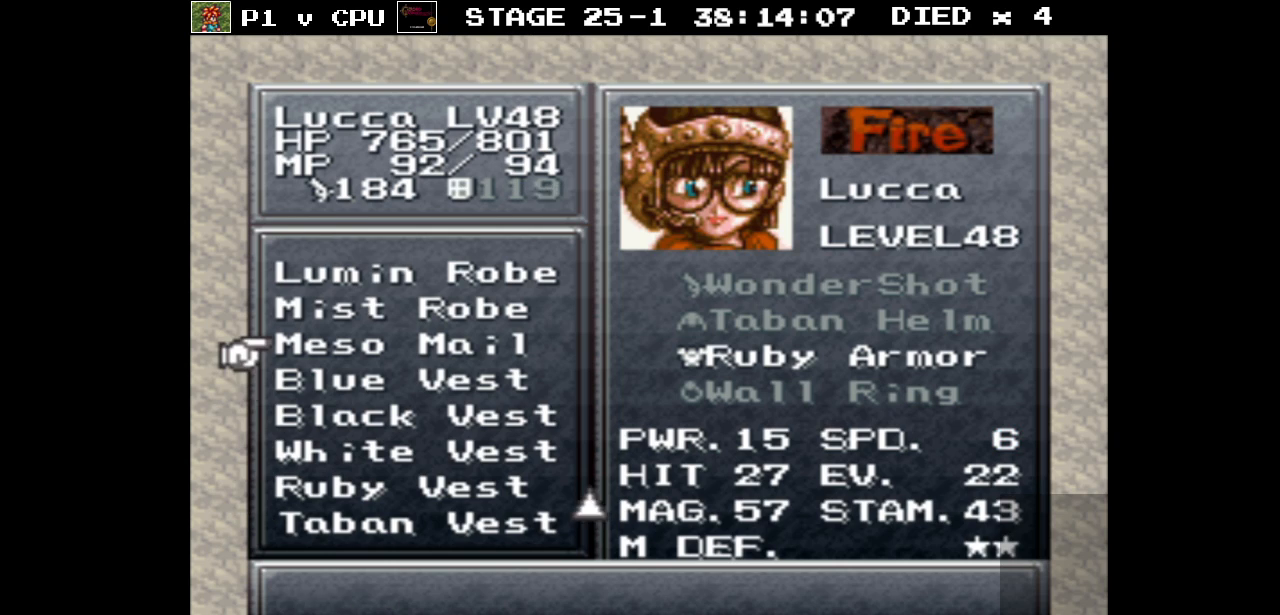
{"buttons": ["DPAD_UP"], "events": []}
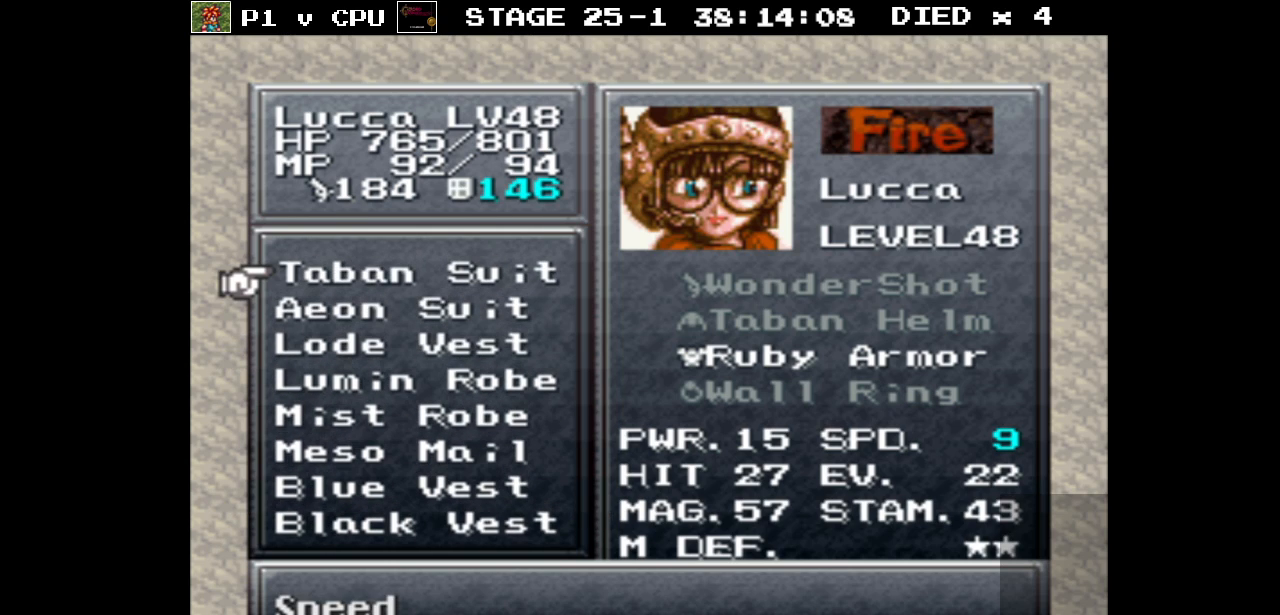
{"buttons": [], "events": [[283, "DPAD_UP", "up"]]}
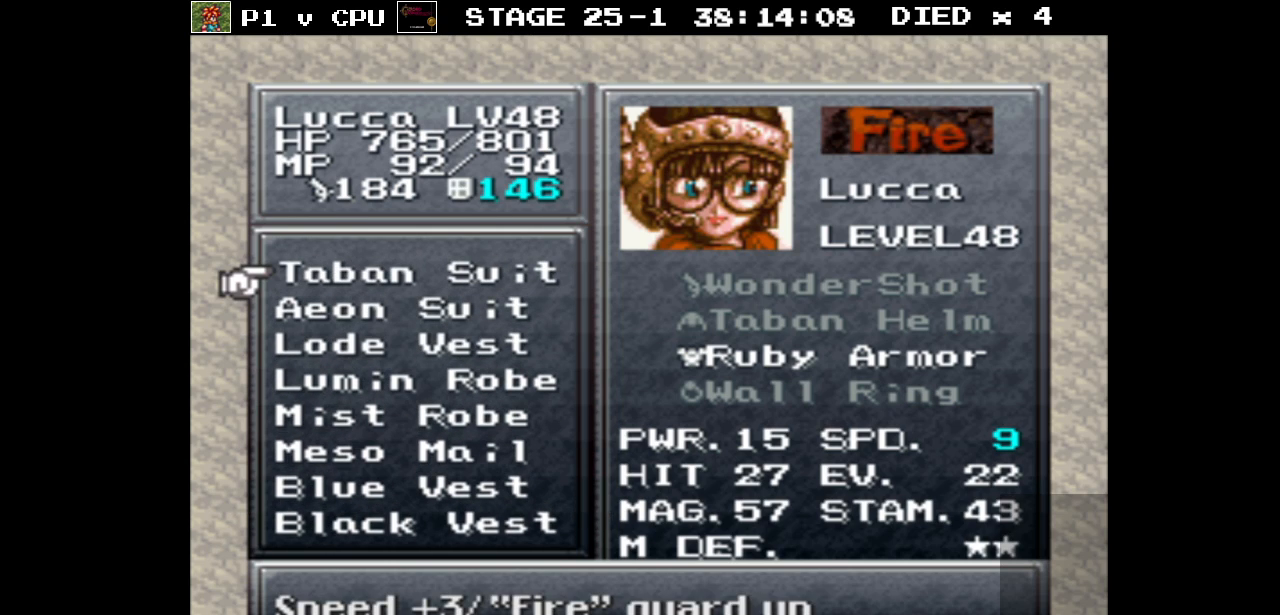
{"buttons": [], "events": [[200, "DPAD_DOWN", "down"], [300, "DPAD_DOWN", "up"], [400, "DPAD_DOWN", "down"], [500, "DPAD_DOWN", "up"]]}
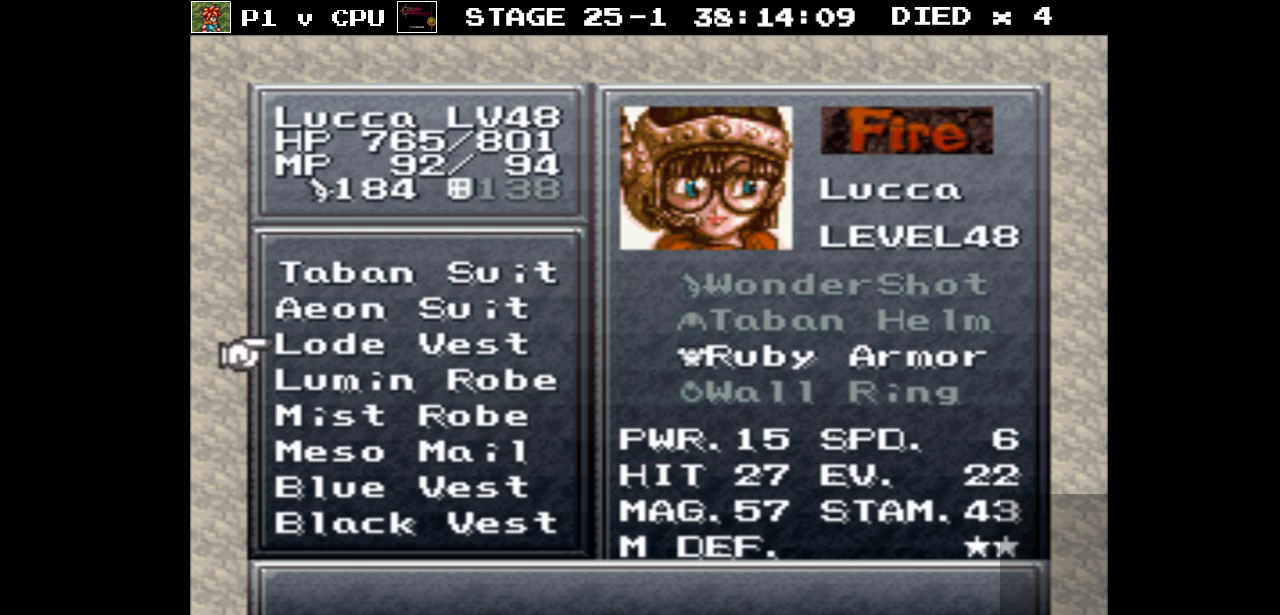
{"buttons": [], "events": [[100, "DPAD_DOWN", "down"], [217, "DPAD_DOWN", "up"]]}
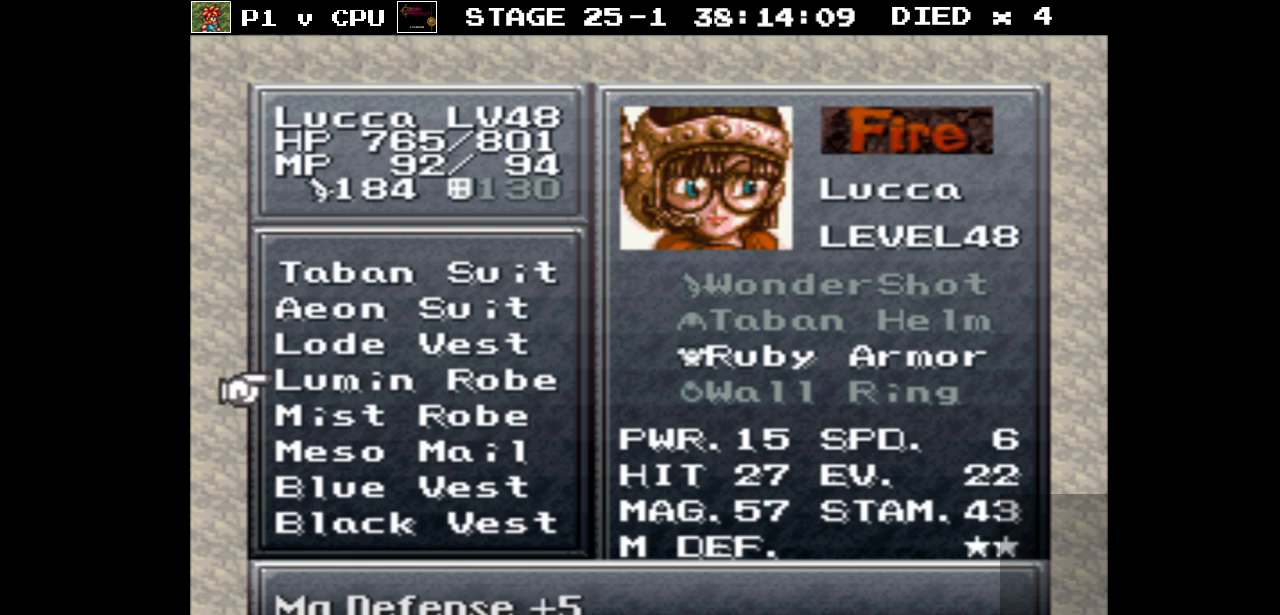
{"buttons": [], "events": [[167, "B", "down"], [283, "B", "up"]]}
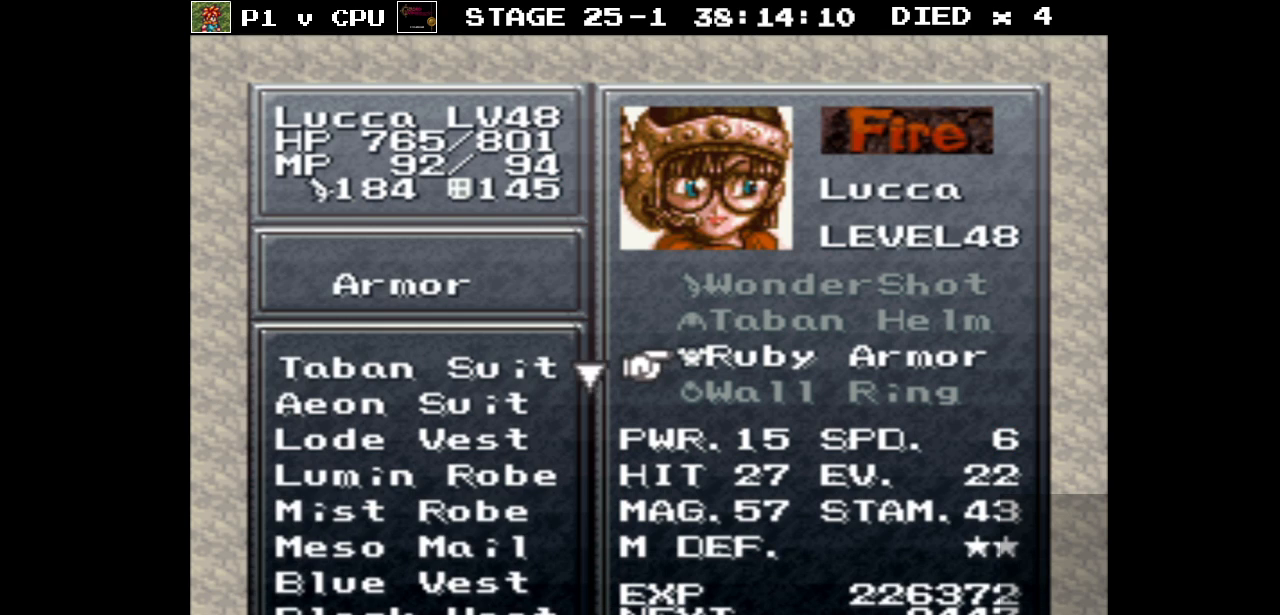
{"buttons": [], "events": []}